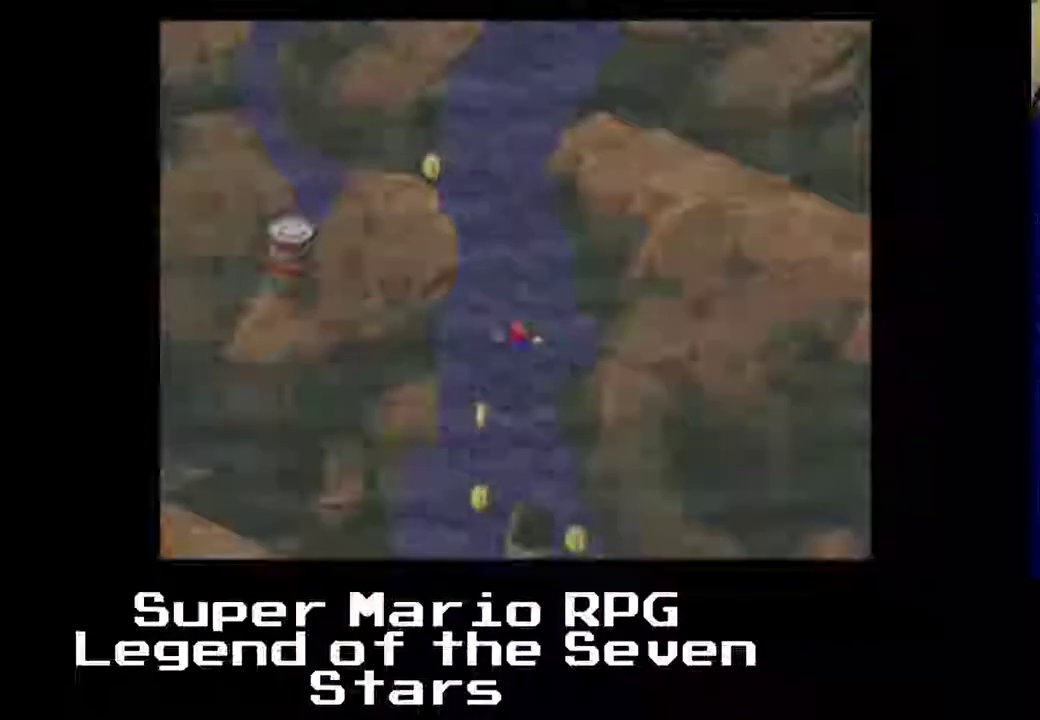
Gameplay with a controller (Xbox layout); each line is a JSON object with the inputs held at the frame after it. "events" lists button and stick changes between this image and that frame as [ms after this image, input, new state], when the widget could be followed in between. Not read: DPAD_LEFT L3 R3 right_stick.
{"buttons": [], "left_stick": "center", "events": [[33, "A", "up"]]}
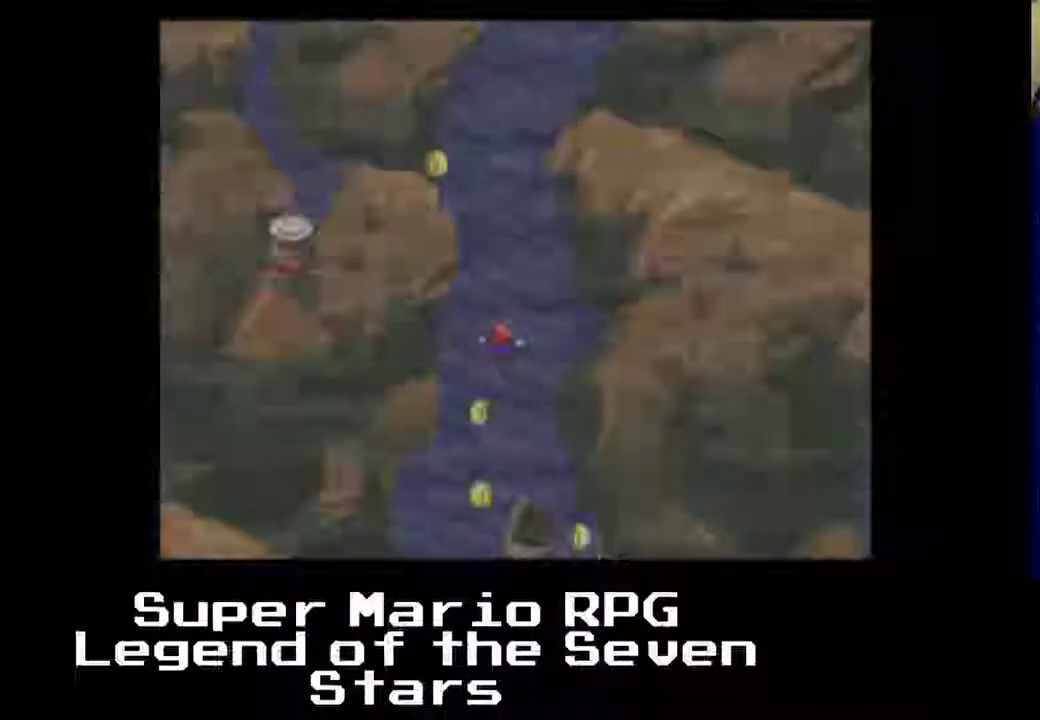
{"buttons": [], "left_stick": "center", "events": []}
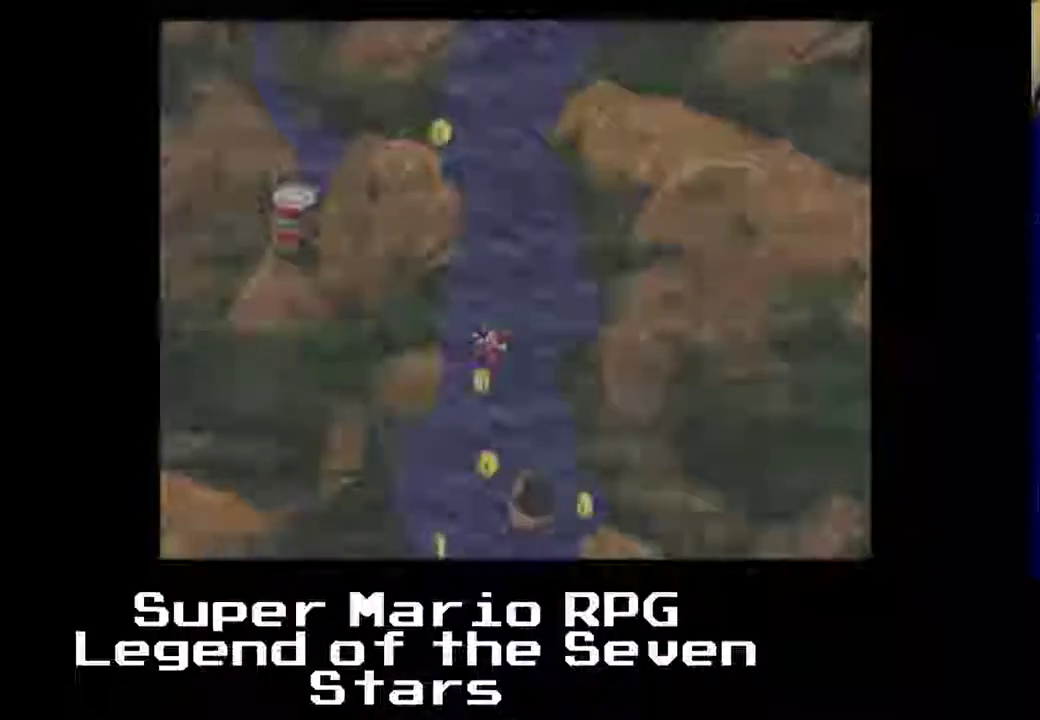
{"buttons": [], "left_stick": "center", "events": []}
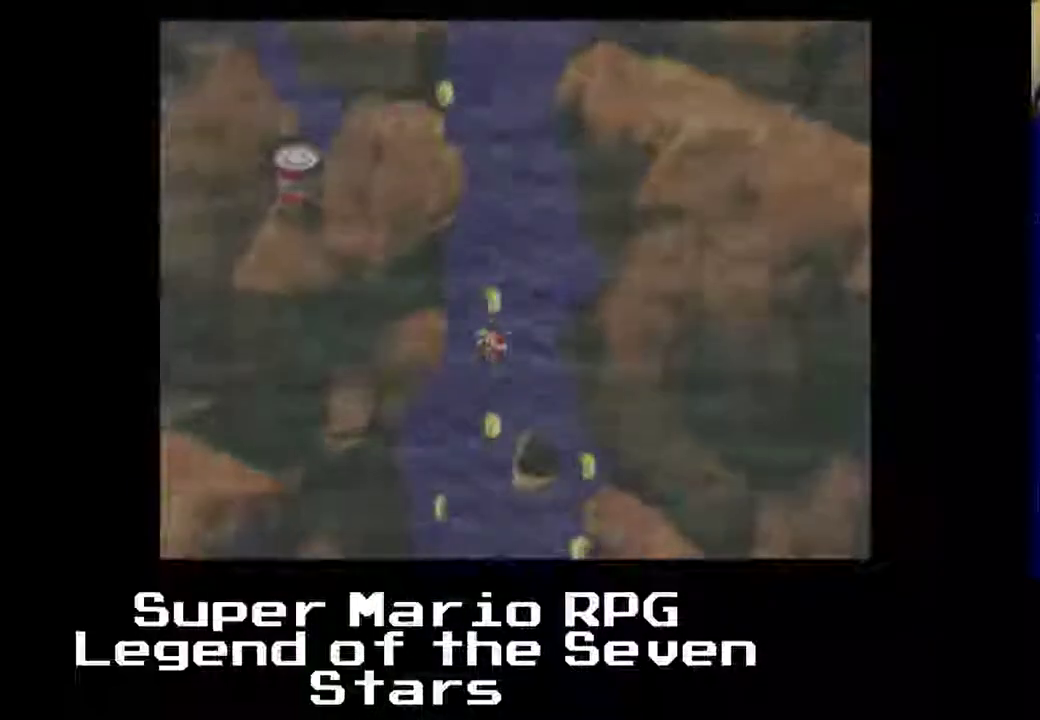
{"buttons": [], "left_stick": "center", "events": []}
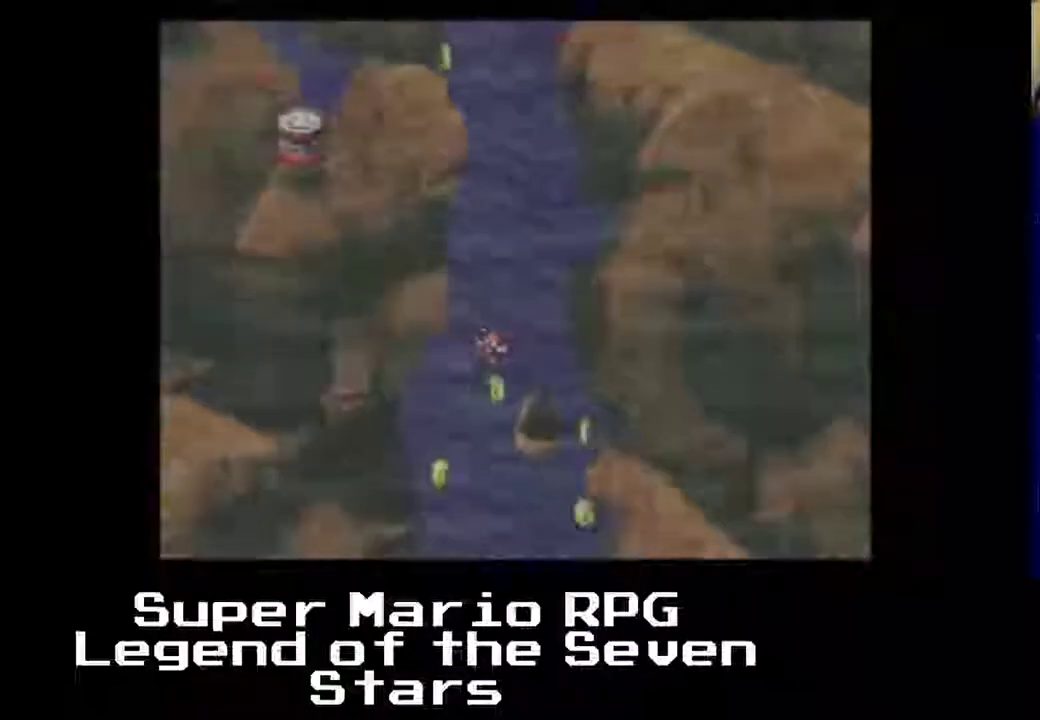
{"buttons": [], "left_stick": "center", "events": []}
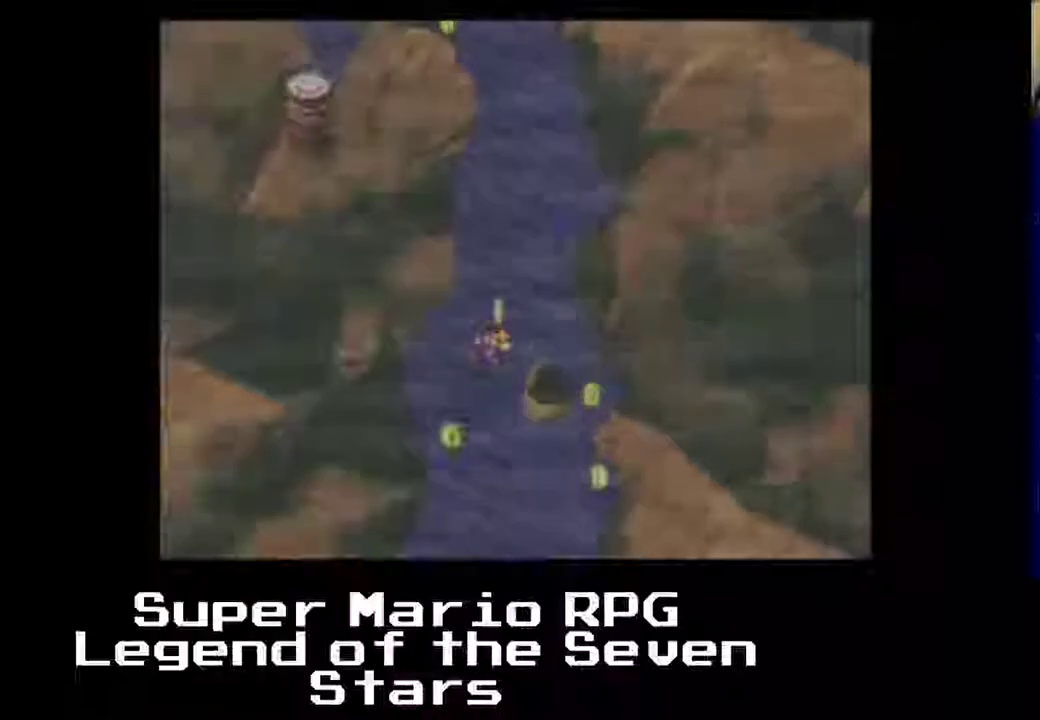
{"buttons": [], "left_stick": "center", "events": []}
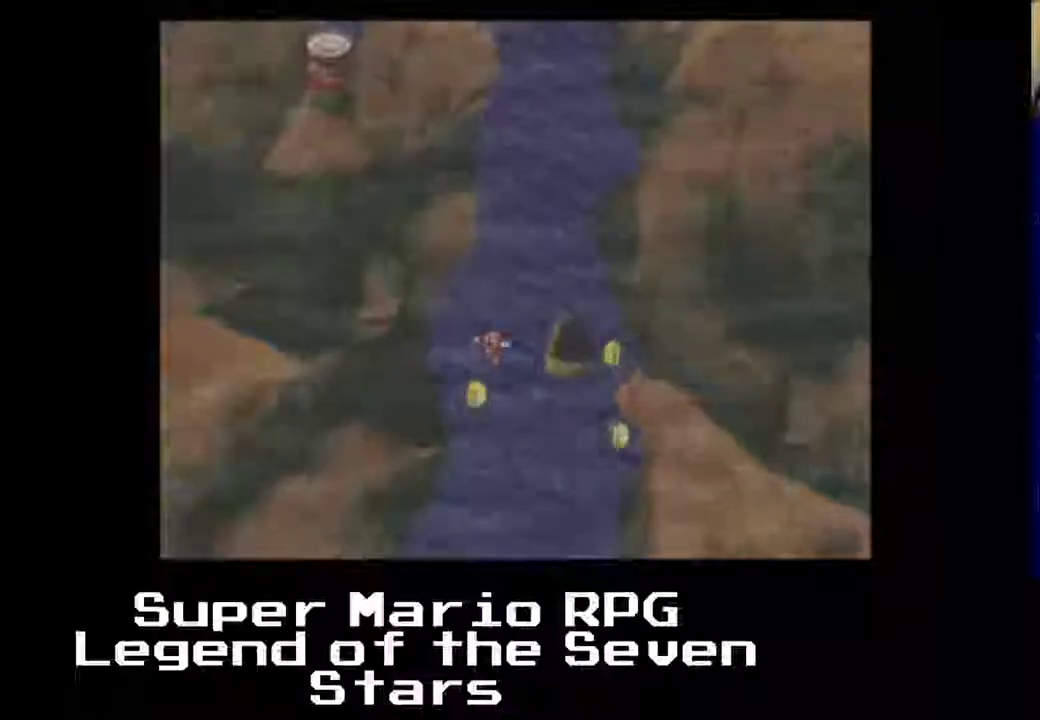
{"buttons": ["DPAD_RIGHT"], "left_stick": "center", "events": [[400, "DPAD_RIGHT", "down"]]}
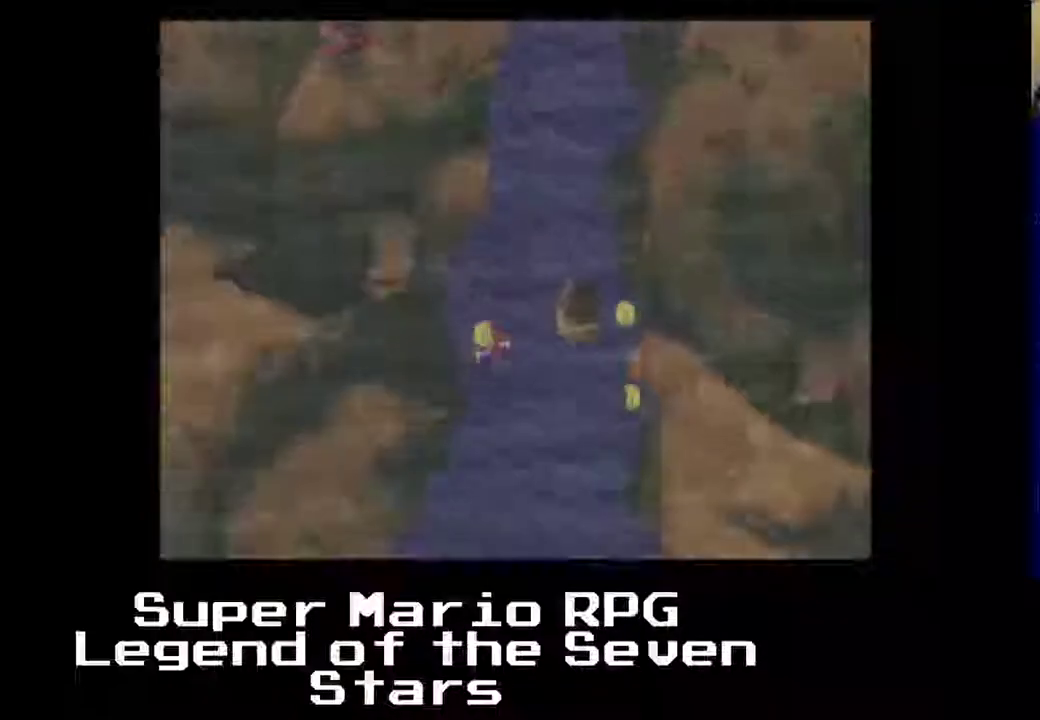
{"buttons": ["DPAD_RIGHT"], "left_stick": "center", "events": []}
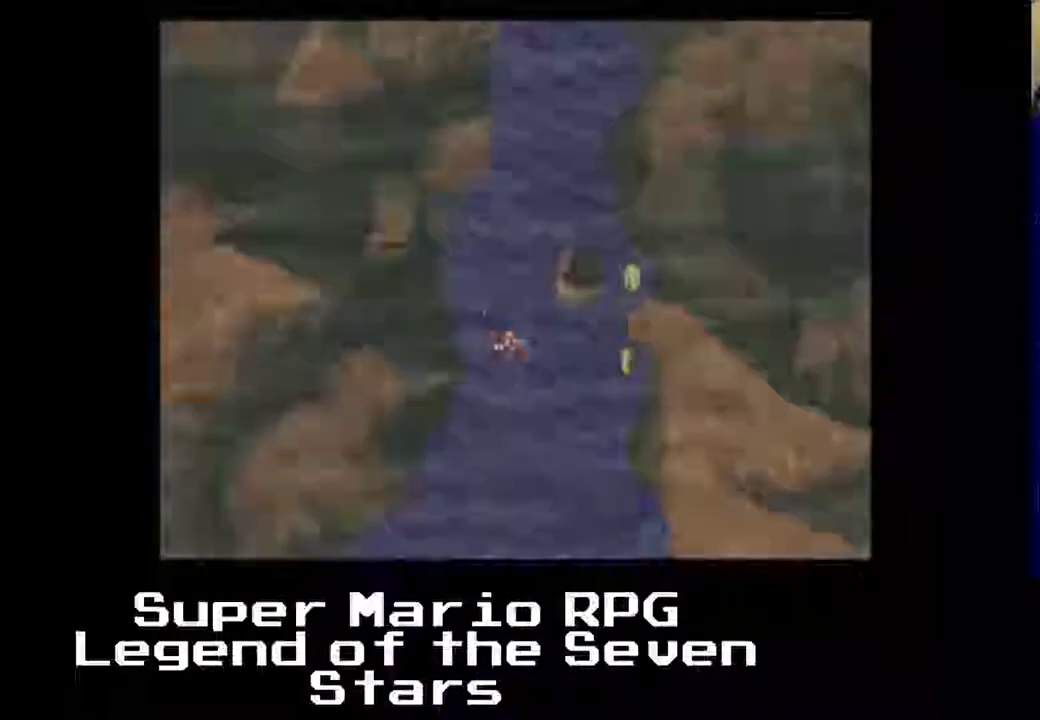
{"buttons": [], "left_stick": "center", "events": [[467, "DPAD_RIGHT", "up"]]}
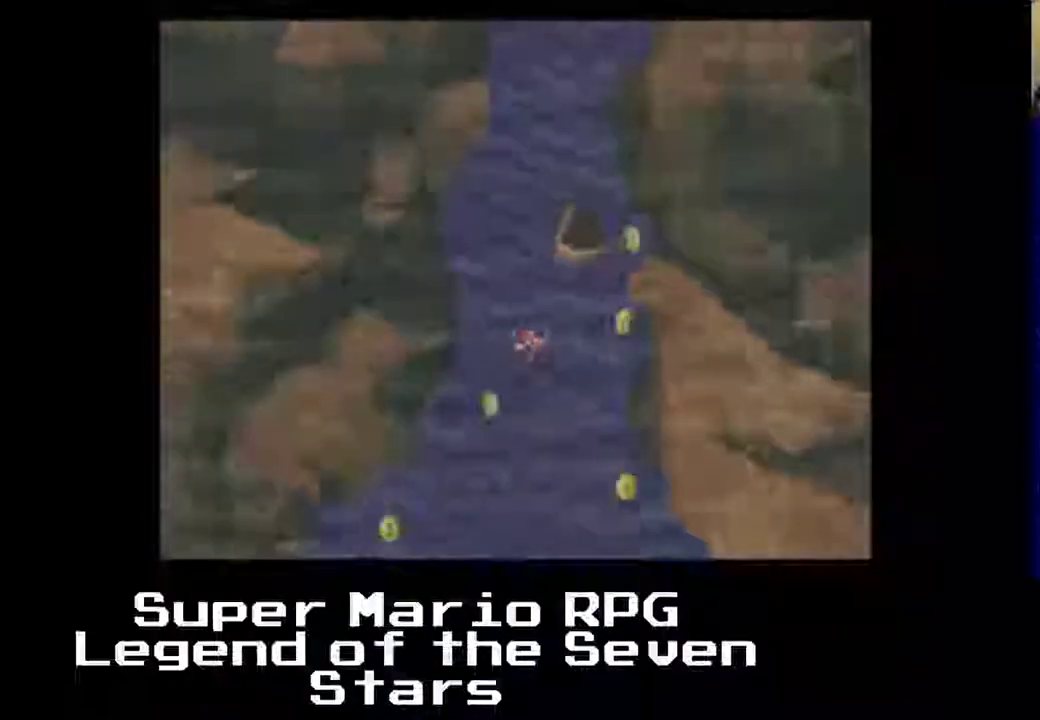
{"buttons": [], "left_stick": "center", "events": []}
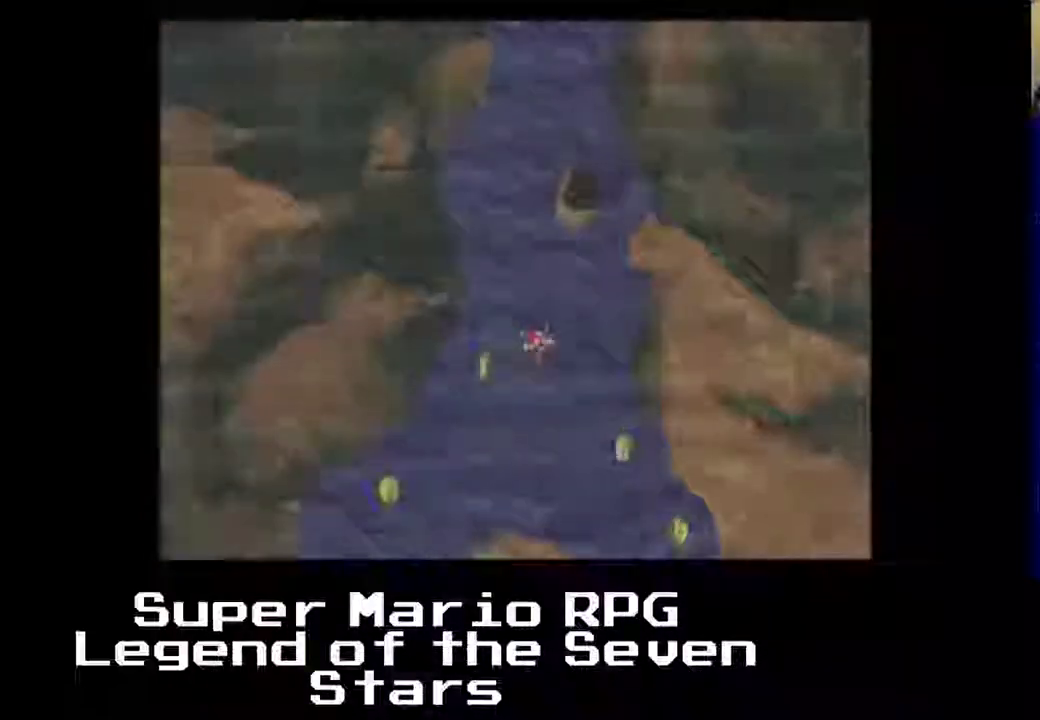
{"buttons": ["DPAD_RIGHT"], "left_stick": "center", "events": [[267, "DPAD_RIGHT", "down"]]}
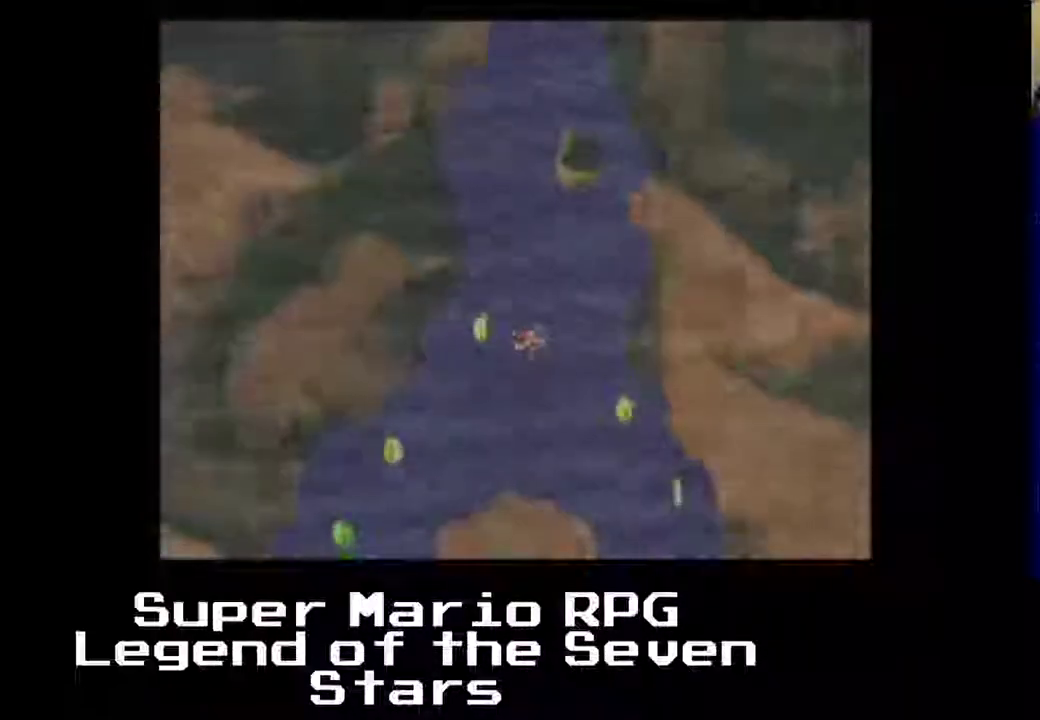
{"buttons": [], "left_stick": "center", "events": [[33, "DPAD_RIGHT", "up"], [83, "A", "down"], [200, "A", "up"], [400, "A", "down"], [500, "A", "up"]]}
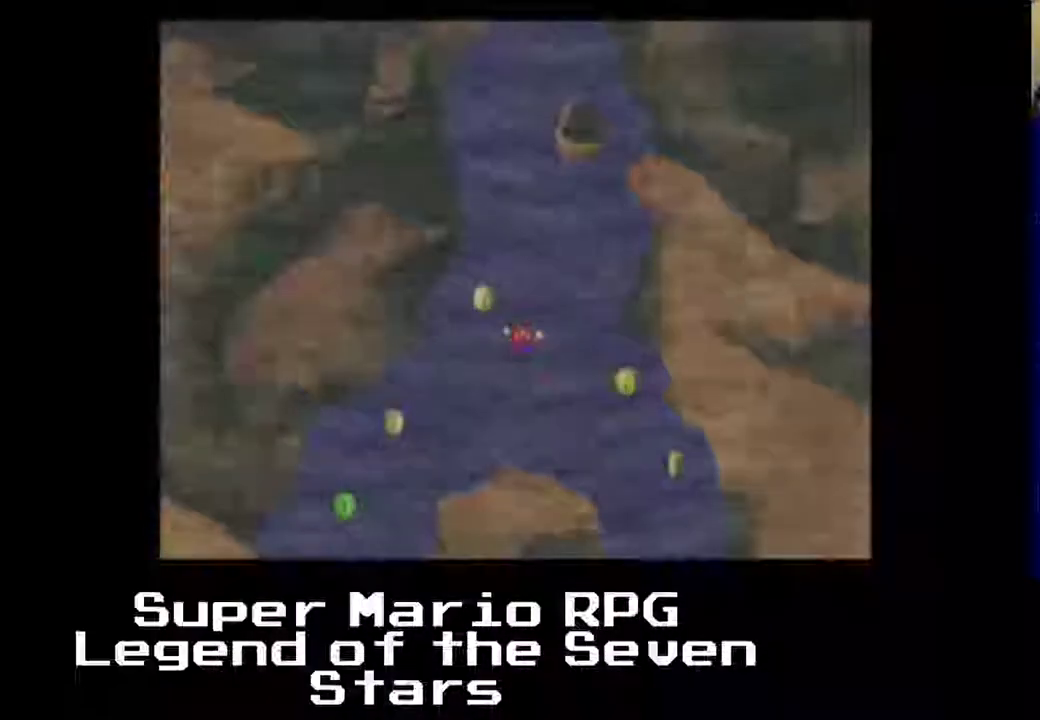
{"buttons": ["A"], "left_stick": "center", "events": [[117, "A", "down"], [217, "A", "up"], [283, "A", "down"], [383, "A", "up"], [433, "A", "down"]]}
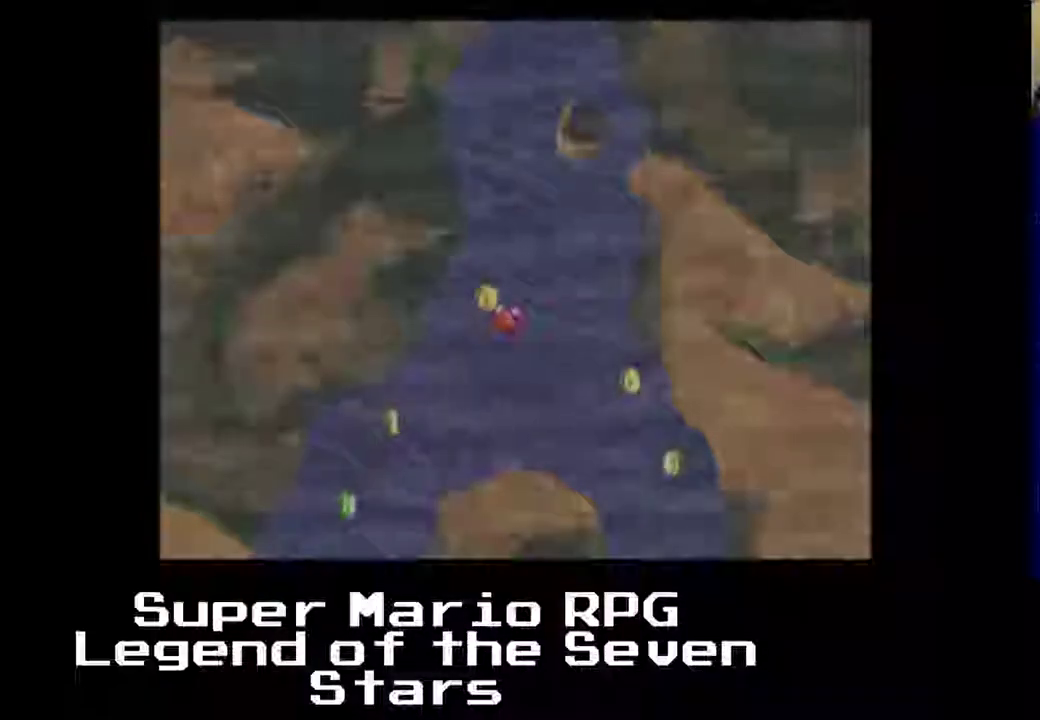
{"buttons": ["A"], "left_stick": "center", "events": [[33, "A", "up"], [100, "A", "down"], [200, "A", "up"], [250, "A", "down"], [333, "A", "up"], [450, "A", "down"]]}
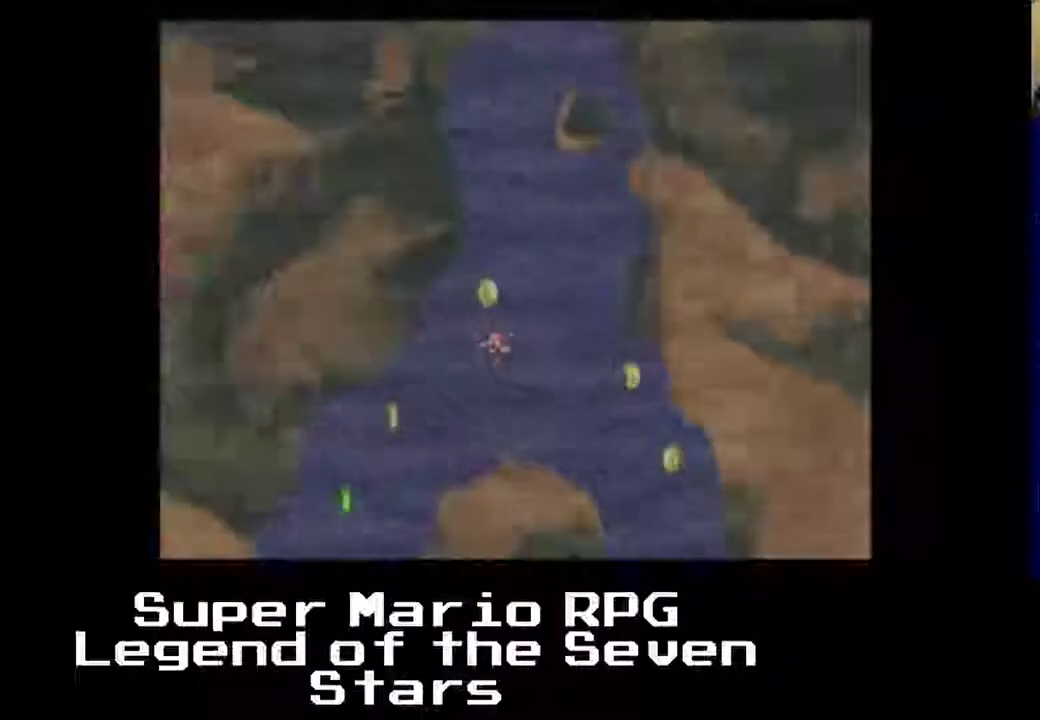
{"buttons": [], "left_stick": "center", "events": [[17, "A", "up"], [83, "A", "down"], [167, "A", "up"]]}
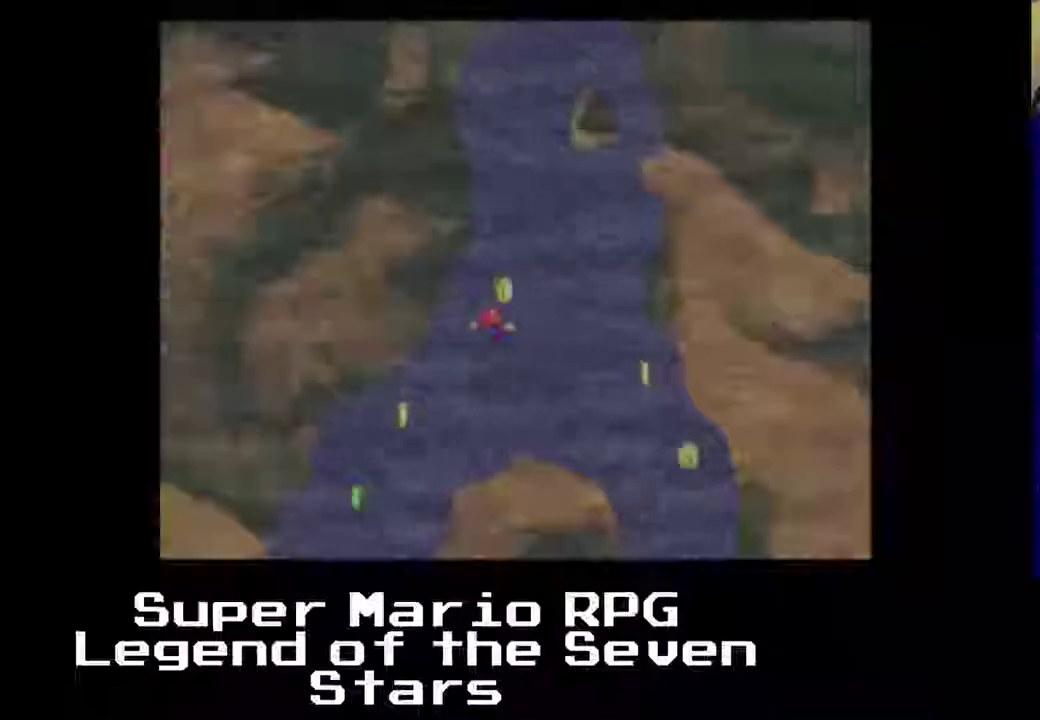
{"buttons": [], "left_stick": "center", "events": []}
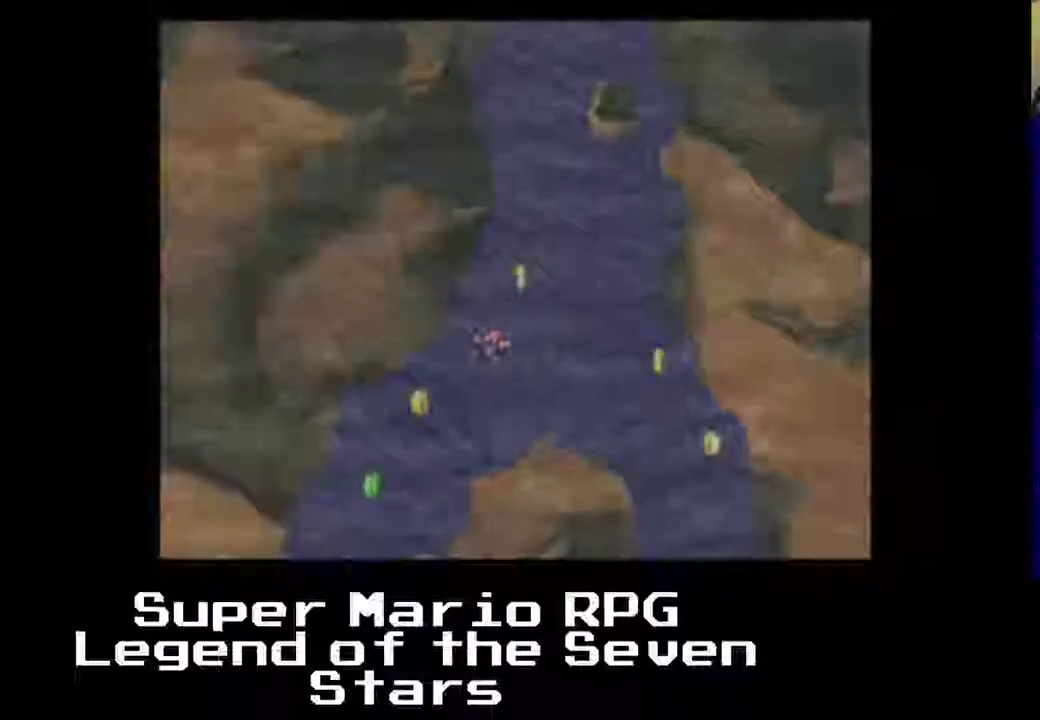
{"buttons": ["A"], "left_stick": "center", "events": [[233, "A", "down"], [333, "A", "up"], [500, "A", "down"]]}
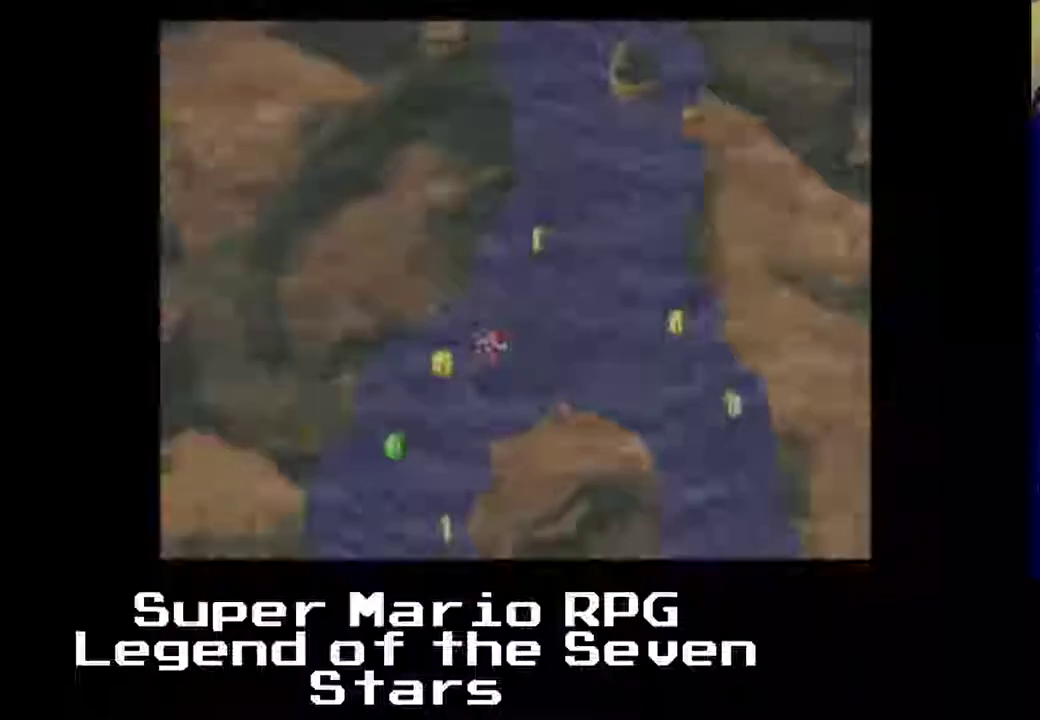
{"buttons": [], "left_stick": "center", "events": [[83, "A", "up"], [333, "A", "down"], [433, "A", "up"]]}
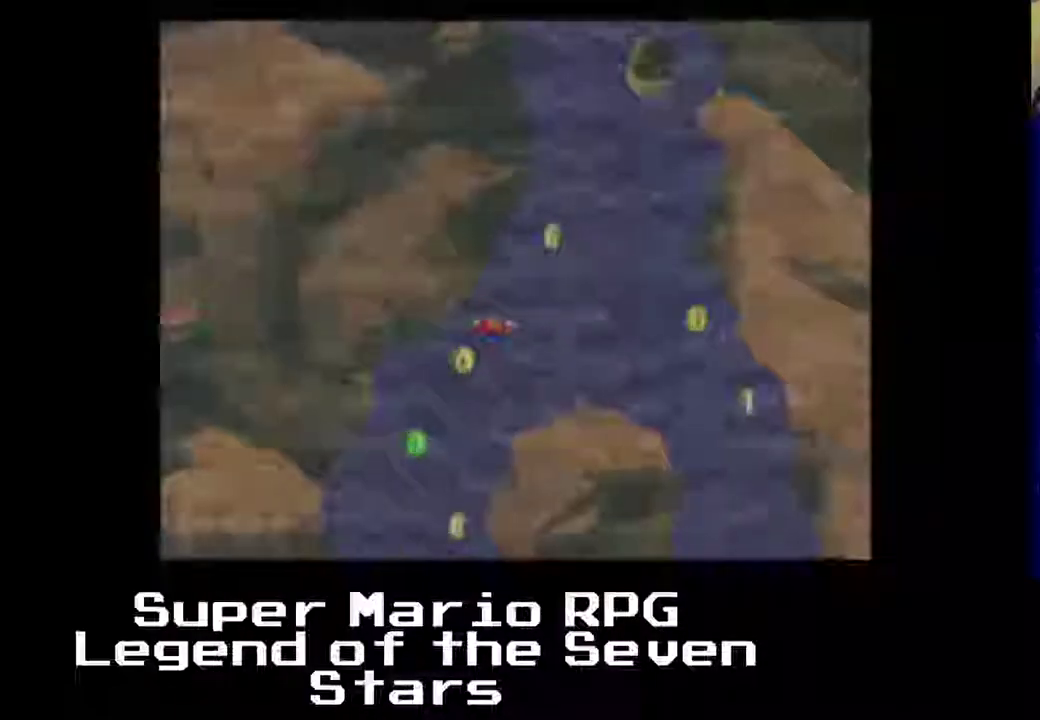
{"buttons": [], "left_stick": "center", "events": []}